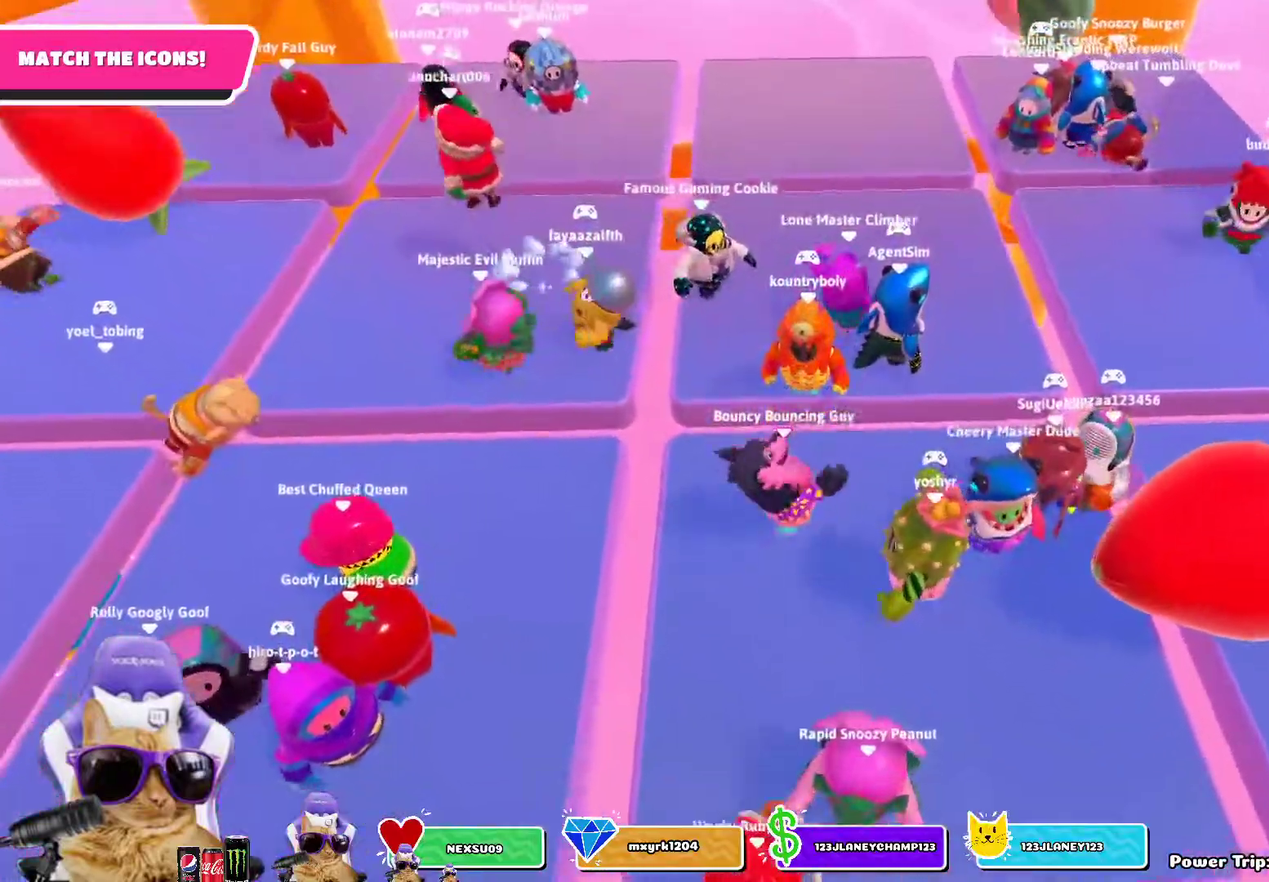
Gameplay with a controller (PlayStation layout); each line is a JSON object with the inputs held at the frame after it (dt_ms = milliseconds from this image to that frame). "events" lists button and stick changes between this image and that frame as [ms after this image, input, new state], when the widget could be followed in between.
{"dt_ms": 300, "buttons": [], "left_stick": "down", "right_stick": "center", "events": [[50, "CROSS", "down"], [100, "left_stick", "right"], [150, "left_stick", "down-right"], [183, "CROSS", "up"], [250, "left_stick", "down"]]}
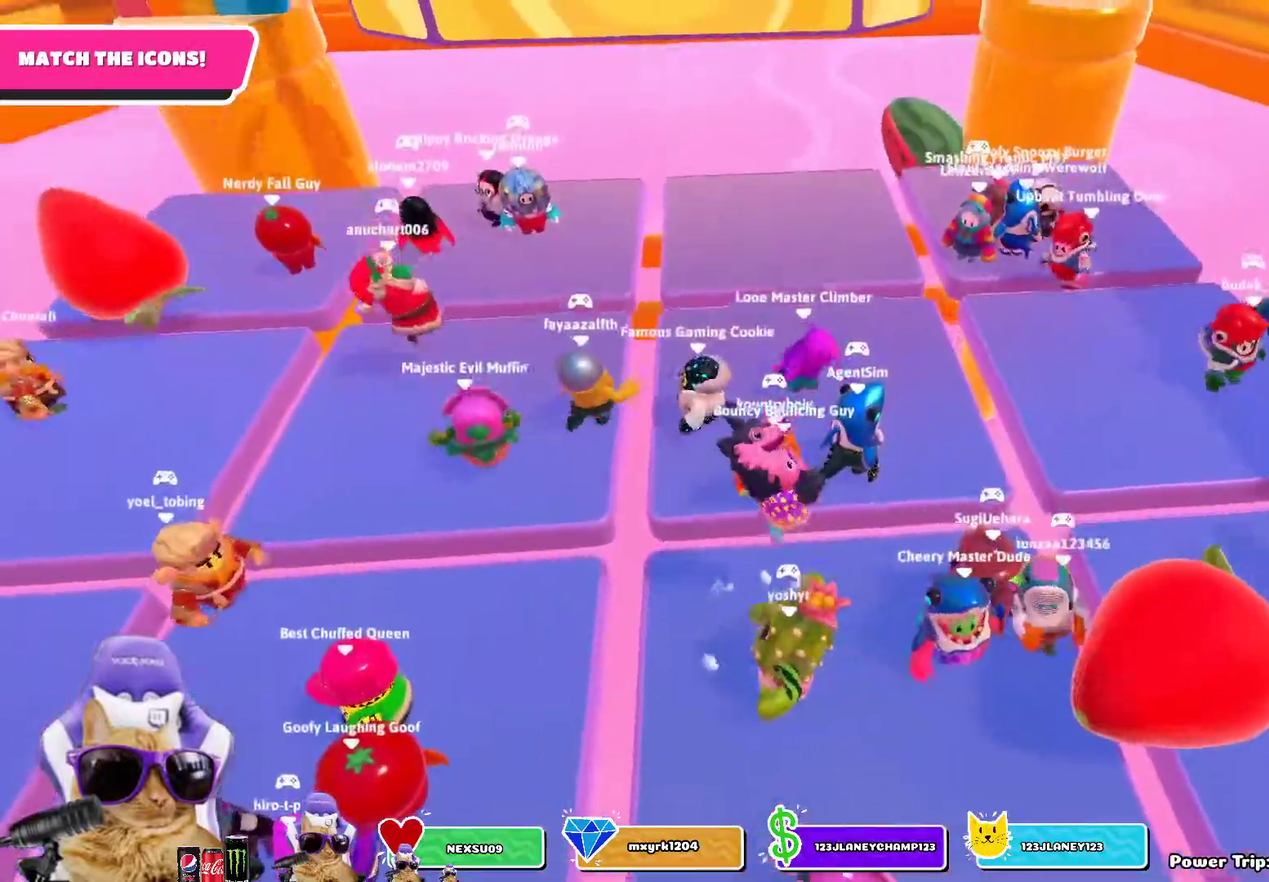
{"dt_ms": 400, "buttons": [], "left_stick": "center", "right_stick": "center", "events": [[100, "left_stick", "center"]]}
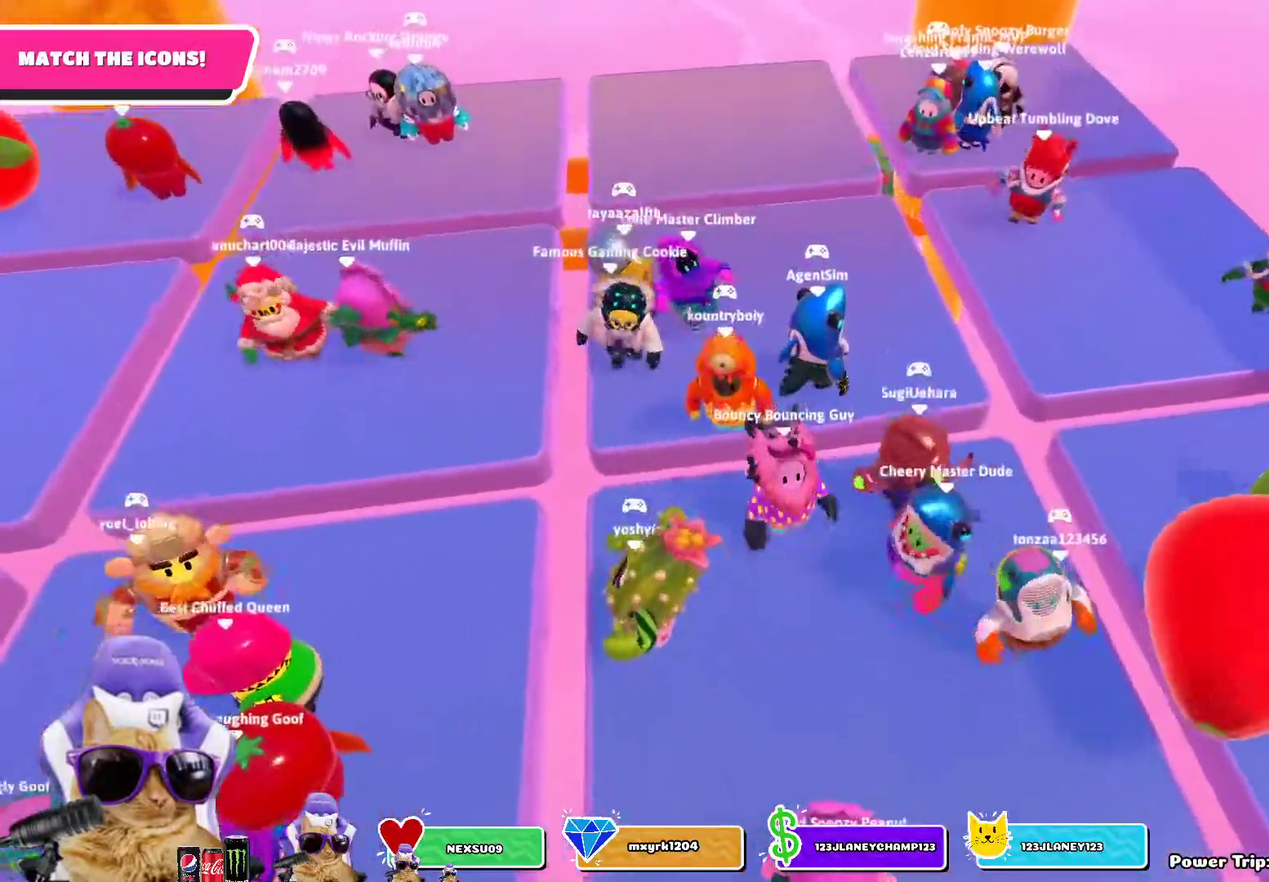
{"dt_ms": 700, "buttons": [], "left_stick": "right", "right_stick": "center", "events": [[233, "left_stick", "down"], [367, "left_stick", "center"], [483, "left_stick", "up-left"], [550, "left_stick", "up"], [633, "left_stick", "up-right"], [700, "left_stick", "right"]]}
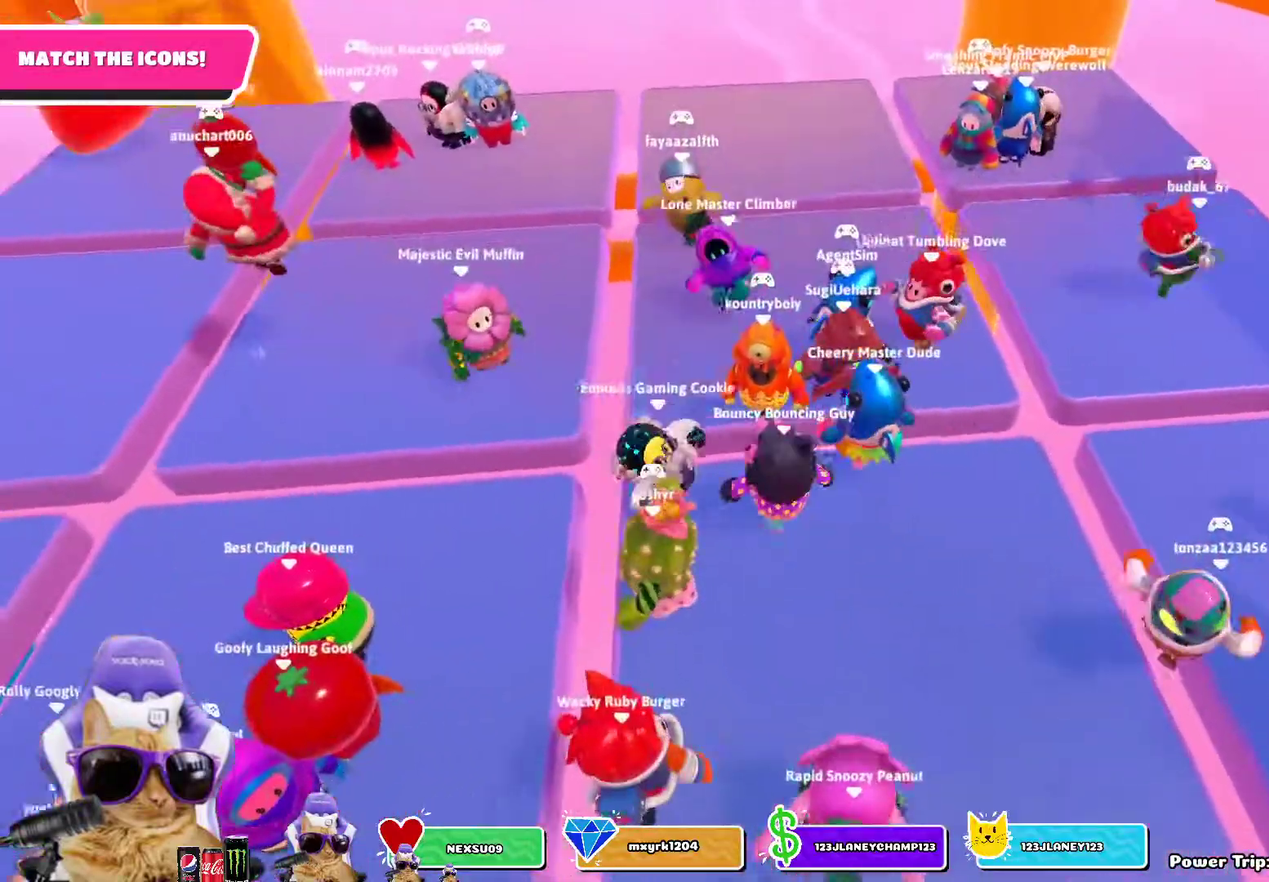
{"dt_ms": 400, "buttons": [], "left_stick": "center", "right_stick": "center", "events": [[217, "left_stick", "center"]]}
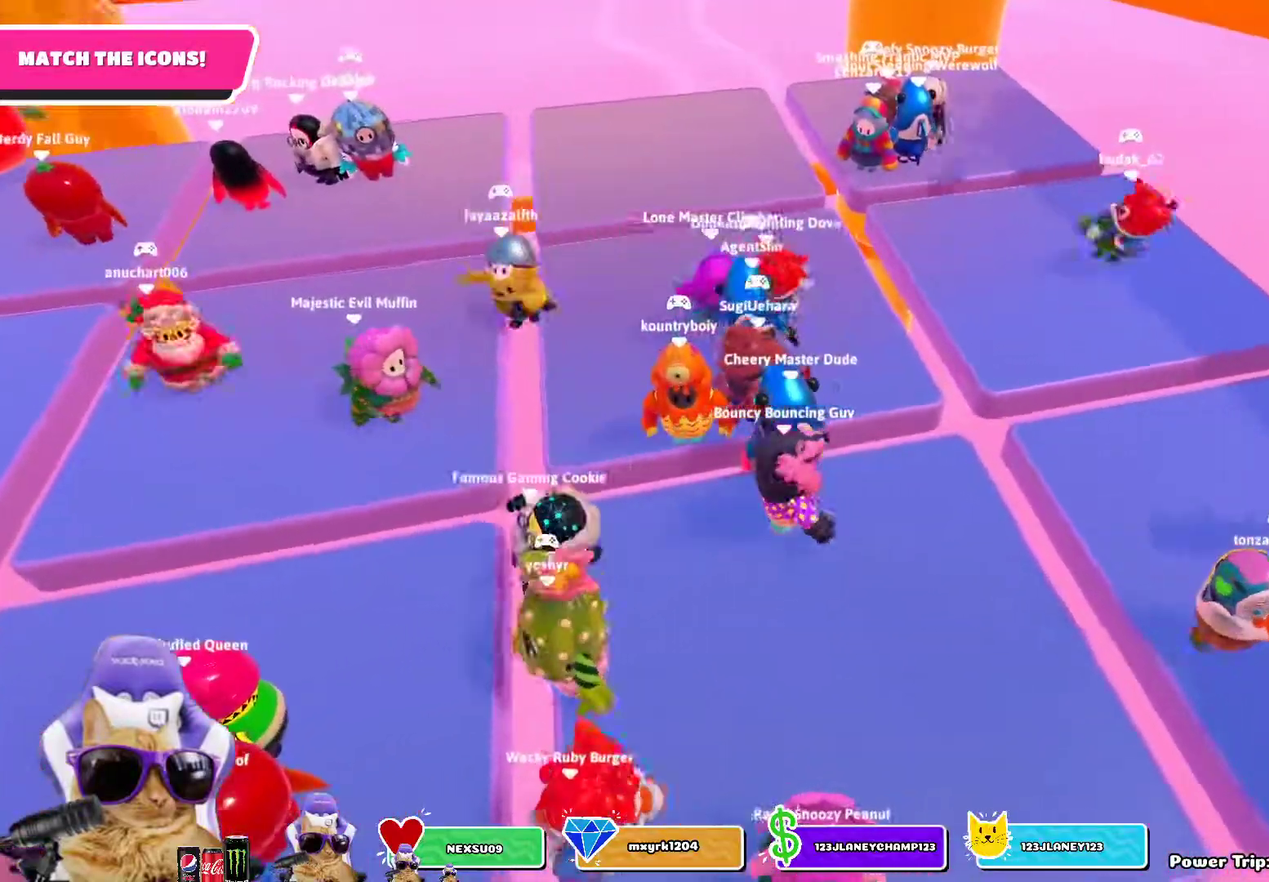
{"dt_ms": 400, "buttons": [], "left_stick": "center", "right_stick": "center", "events": []}
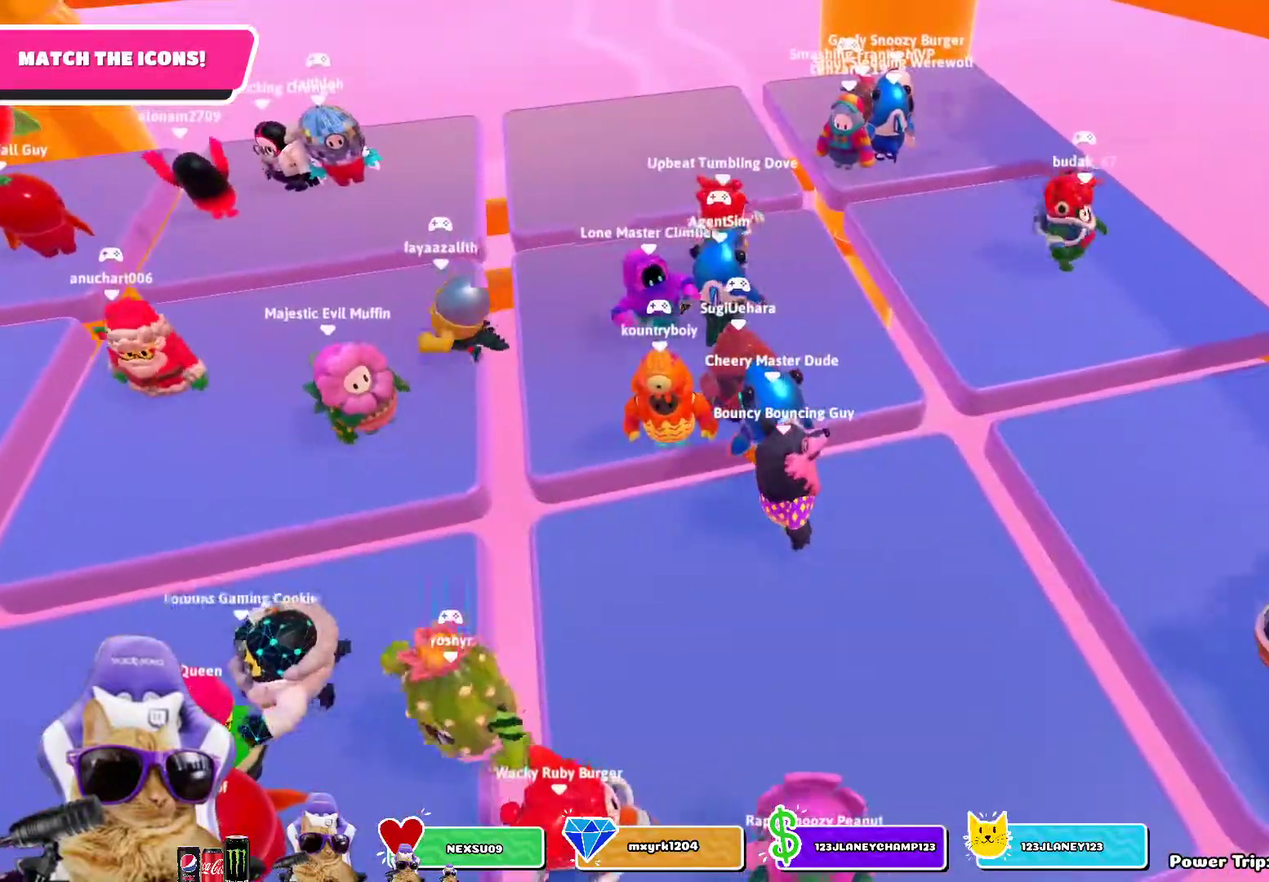
{"dt_ms": 700, "buttons": [], "left_stick": "center", "right_stick": "center", "events": [[400, "left_stick", "down"], [667, "left_stick", "center"]]}
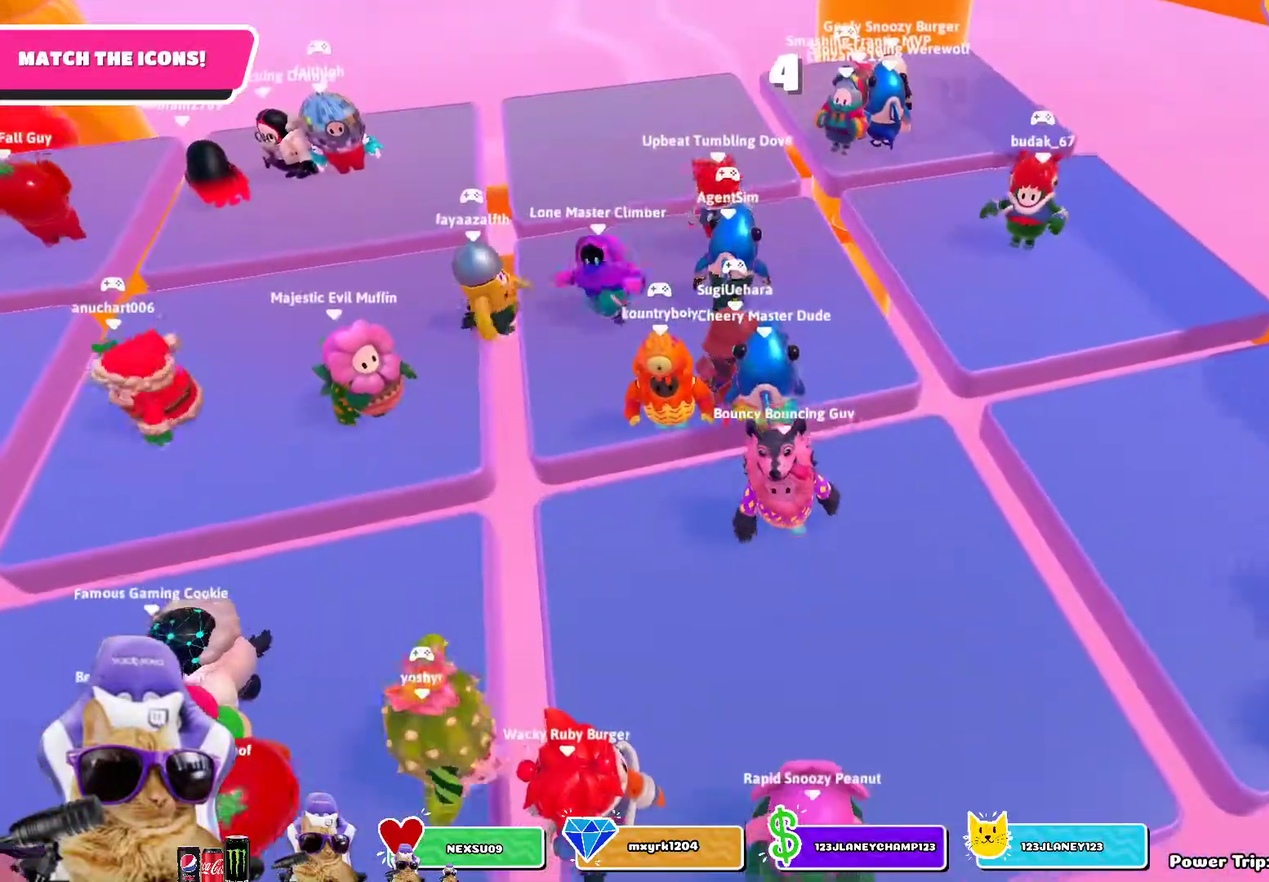
{"dt_ms": 400, "buttons": [], "left_stick": "center", "right_stick": "center", "events": [[83, "right_stick", "up"], [400, "right_stick", "center"]]}
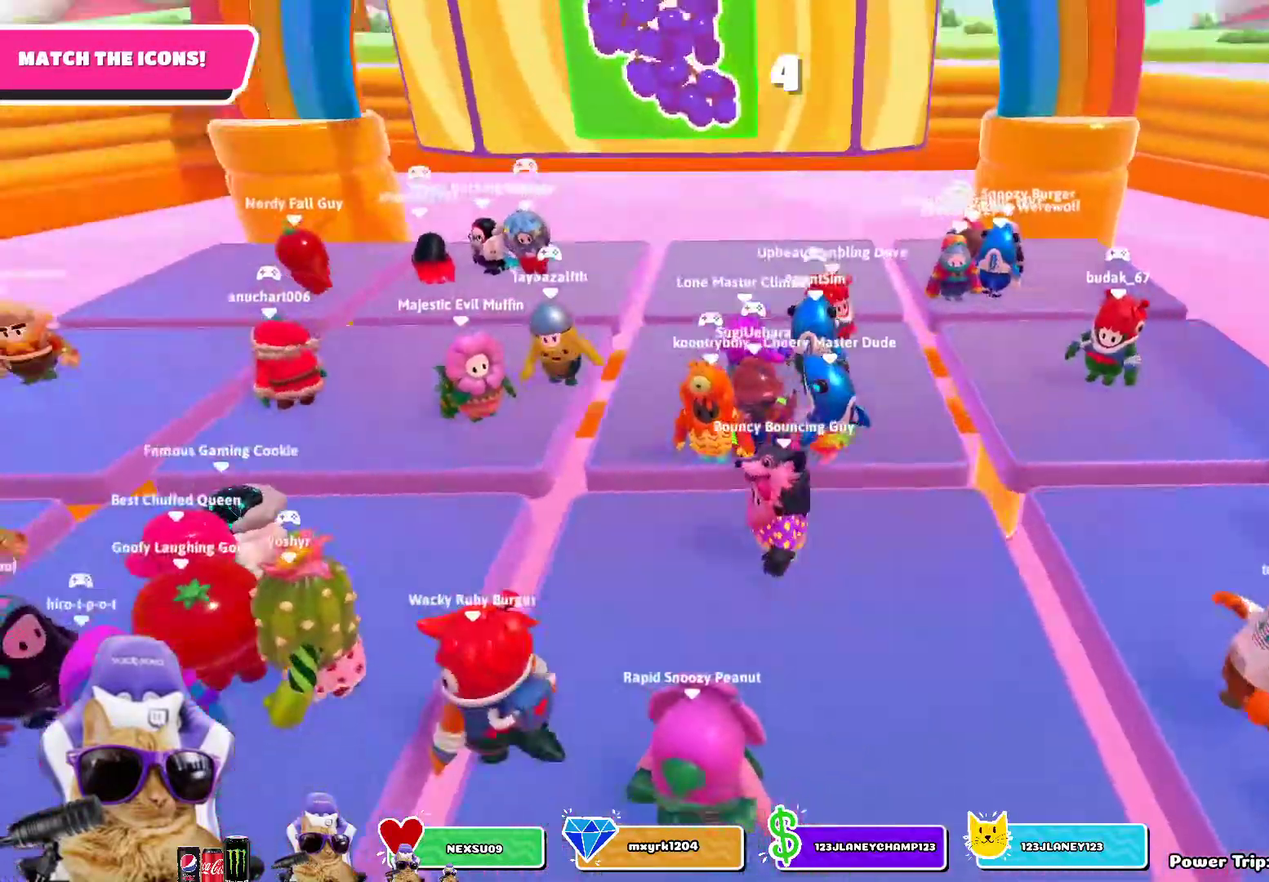
{"dt_ms": 400, "buttons": [], "left_stick": "up-right", "right_stick": "center", "events": [[350, "left_stick", "up-right"]]}
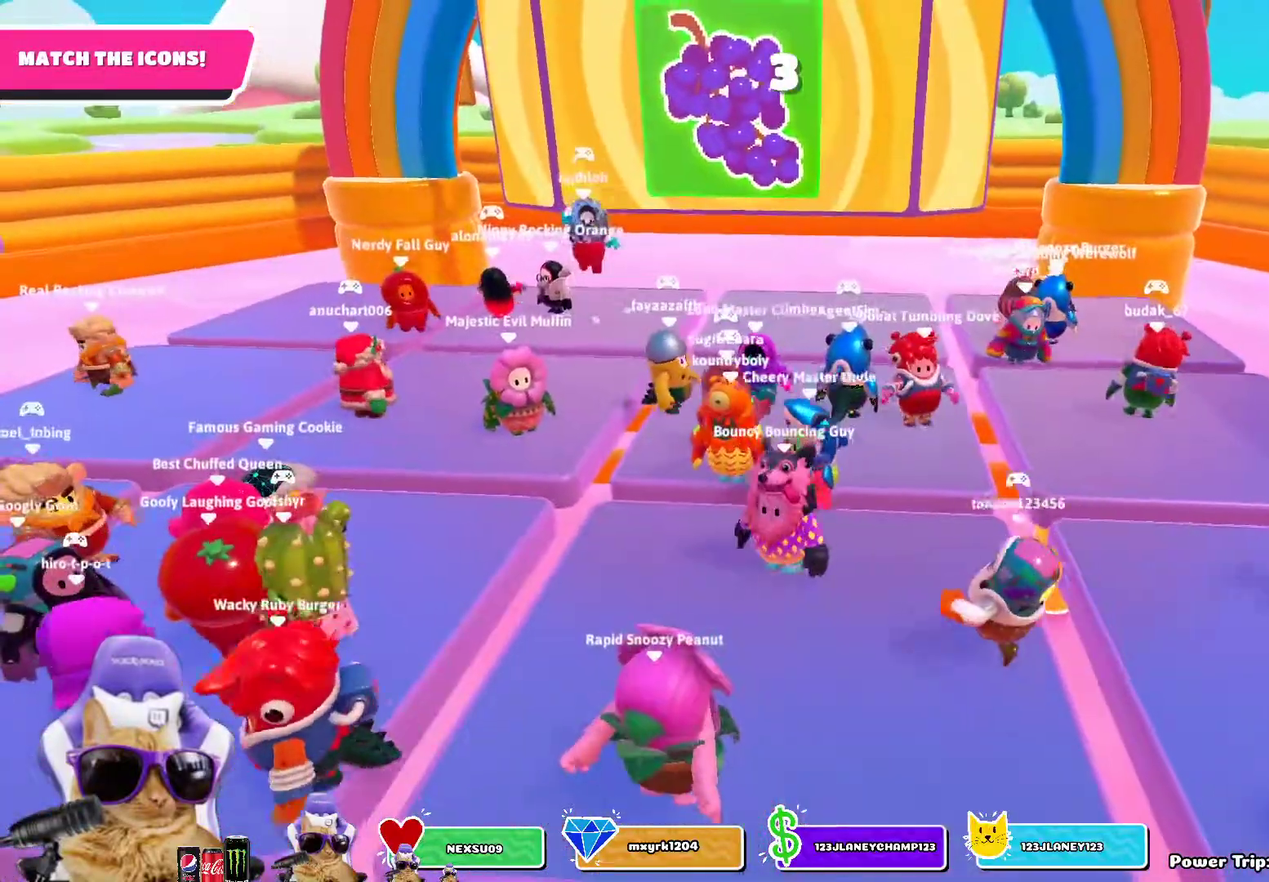
{"dt_ms": 700, "buttons": [], "left_stick": "center", "right_stick": "center", "events": [[67, "left_stick", "up"], [100, "right_stick", "down-right"], [283, "right_stick", "center"], [533, "left_stick", "center"]]}
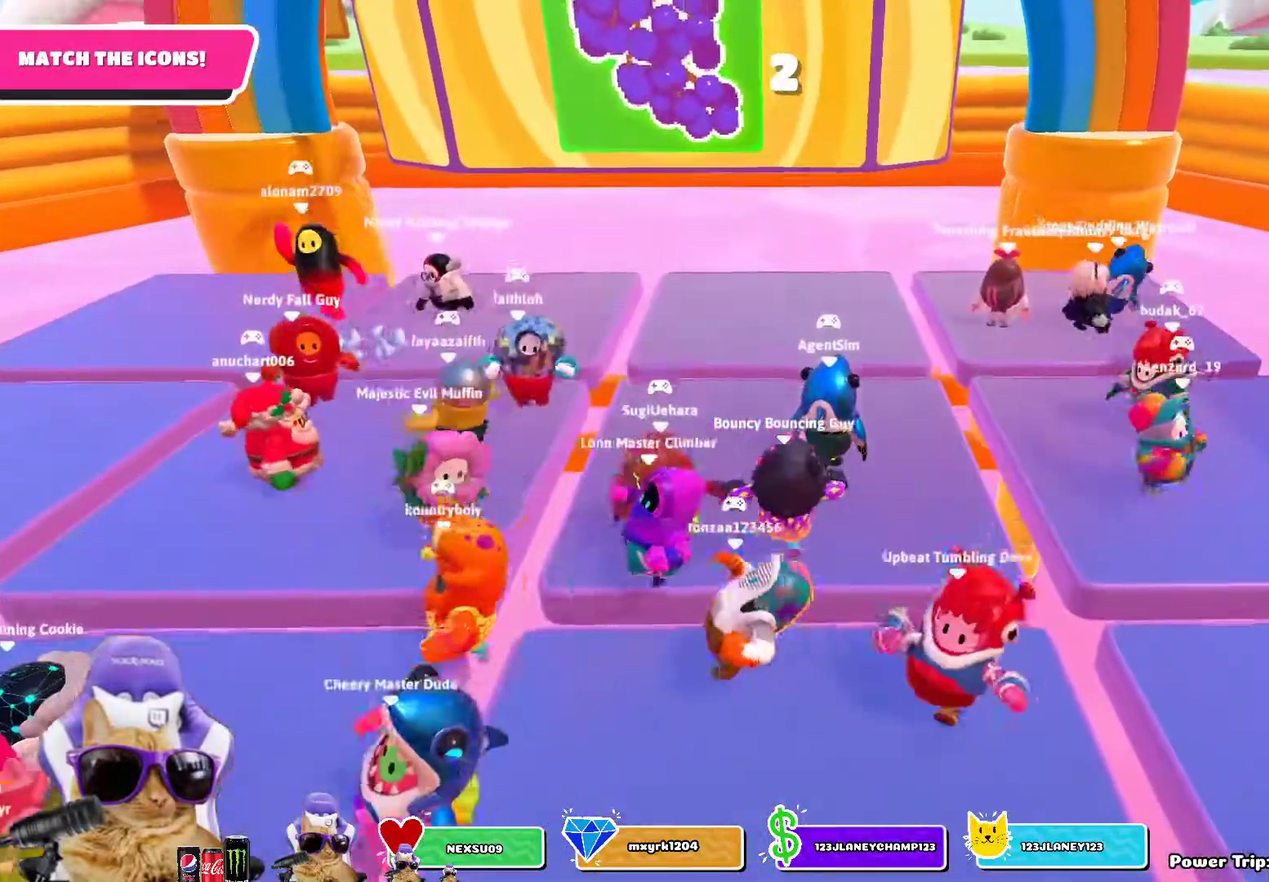
{"dt_ms": 400, "buttons": [], "left_stick": "up-left", "right_stick": "center", "events": [[283, "left_stick", "up-left"]]}
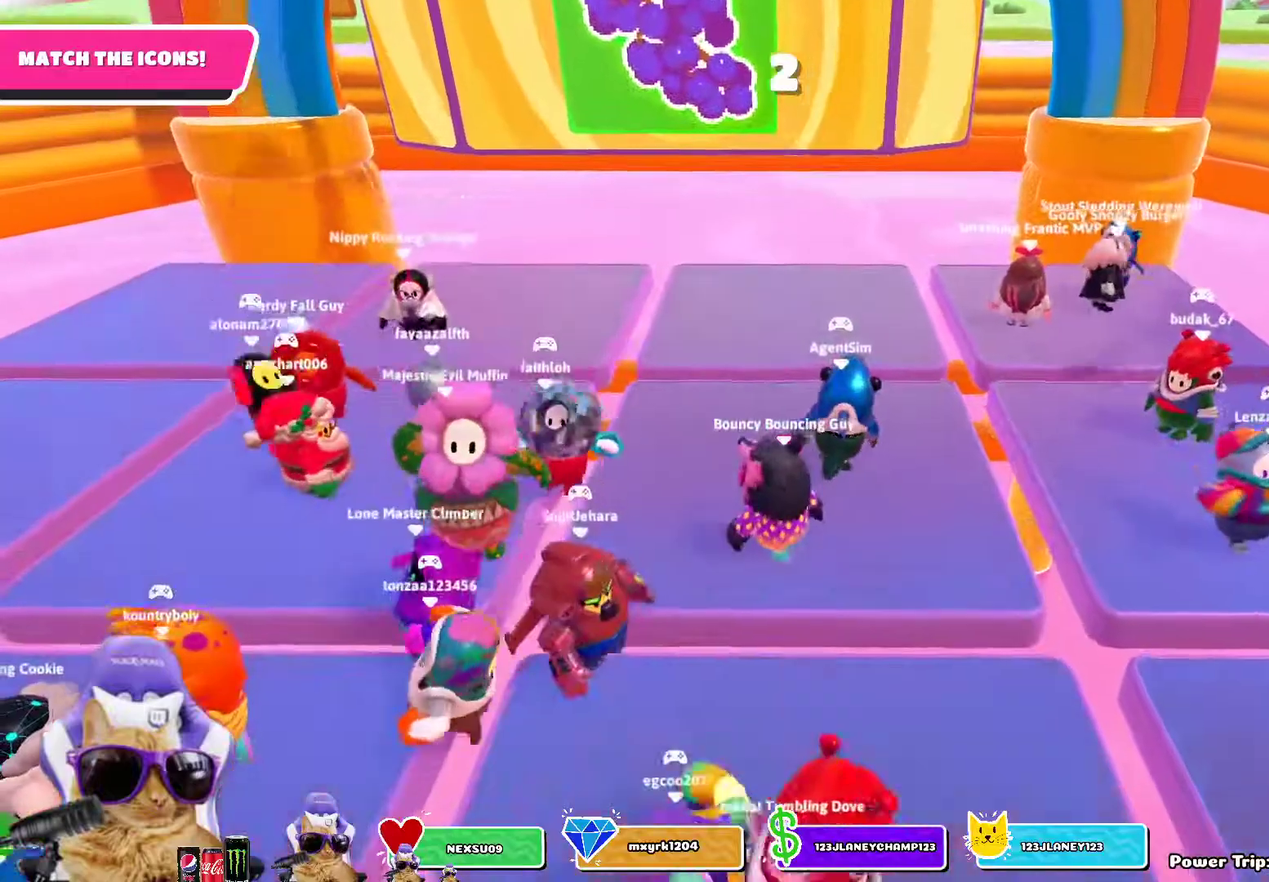
{"dt_ms": 400, "buttons": [], "left_stick": "up-left", "right_stick": "center", "events": [[50, "right_stick", "left"], [200, "right_stick", "center"], [300, "left_stick", "center"], [350, "left_stick", "up-left"]]}
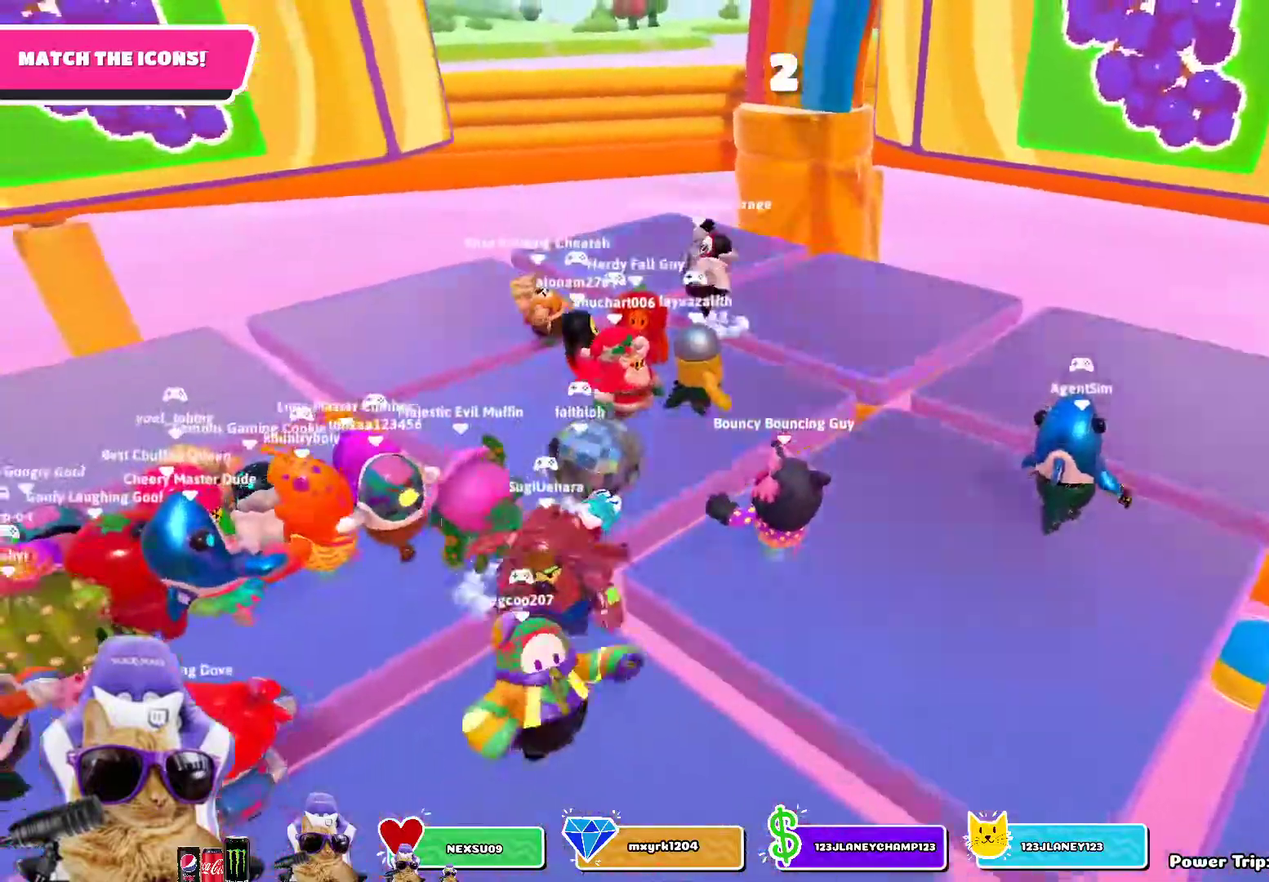
{"dt_ms": 700, "buttons": [], "left_stick": "center", "right_stick": "left", "events": [[17, "CROSS", "down"], [117, "CROSS", "up"], [217, "left_stick", "down-right"], [400, "left_stick", "up-left"], [467, "left_stick", "center"], [517, "right_stick", "left"]]}
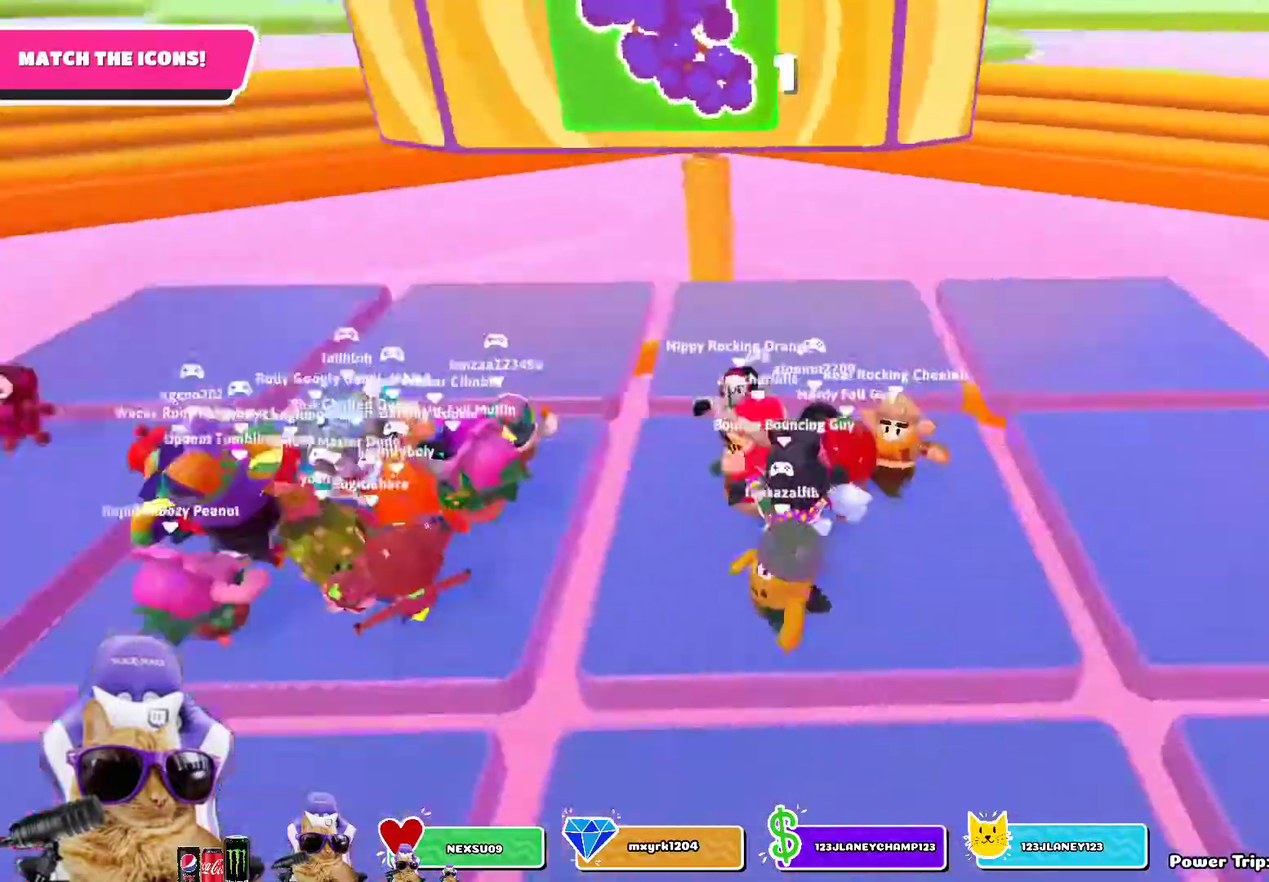
{"dt_ms": 400, "buttons": [], "left_stick": "center", "right_stick": "center", "events": [[17, "right_stick", "center"]]}
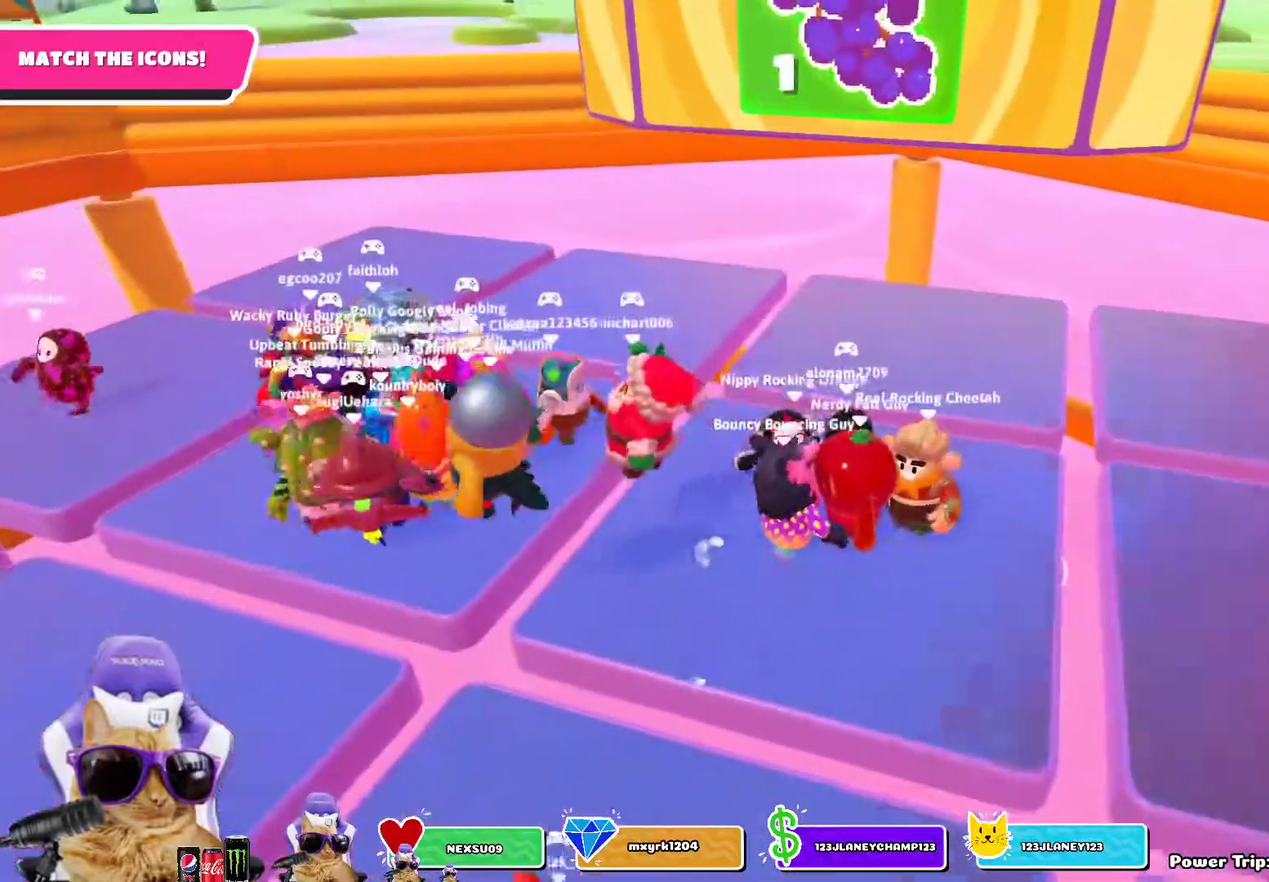
{"dt_ms": 400, "buttons": [], "left_stick": "center", "right_stick": "center", "events": [[117, "left_stick", "up-left"], [200, "left_stick", "left"], [367, "left_stick", "center"]]}
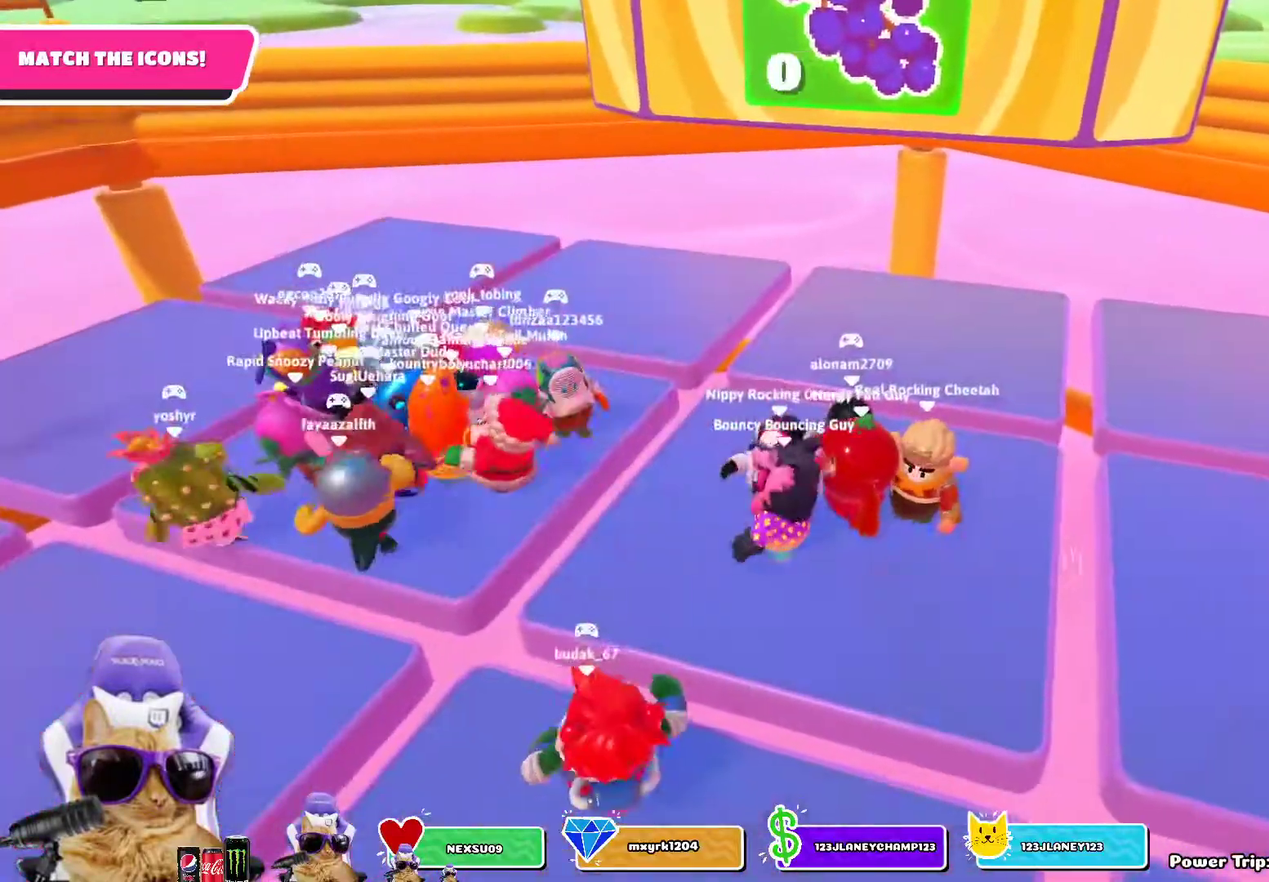
{"dt_ms": 600, "buttons": [], "left_stick": "center", "right_stick": "center", "events": []}
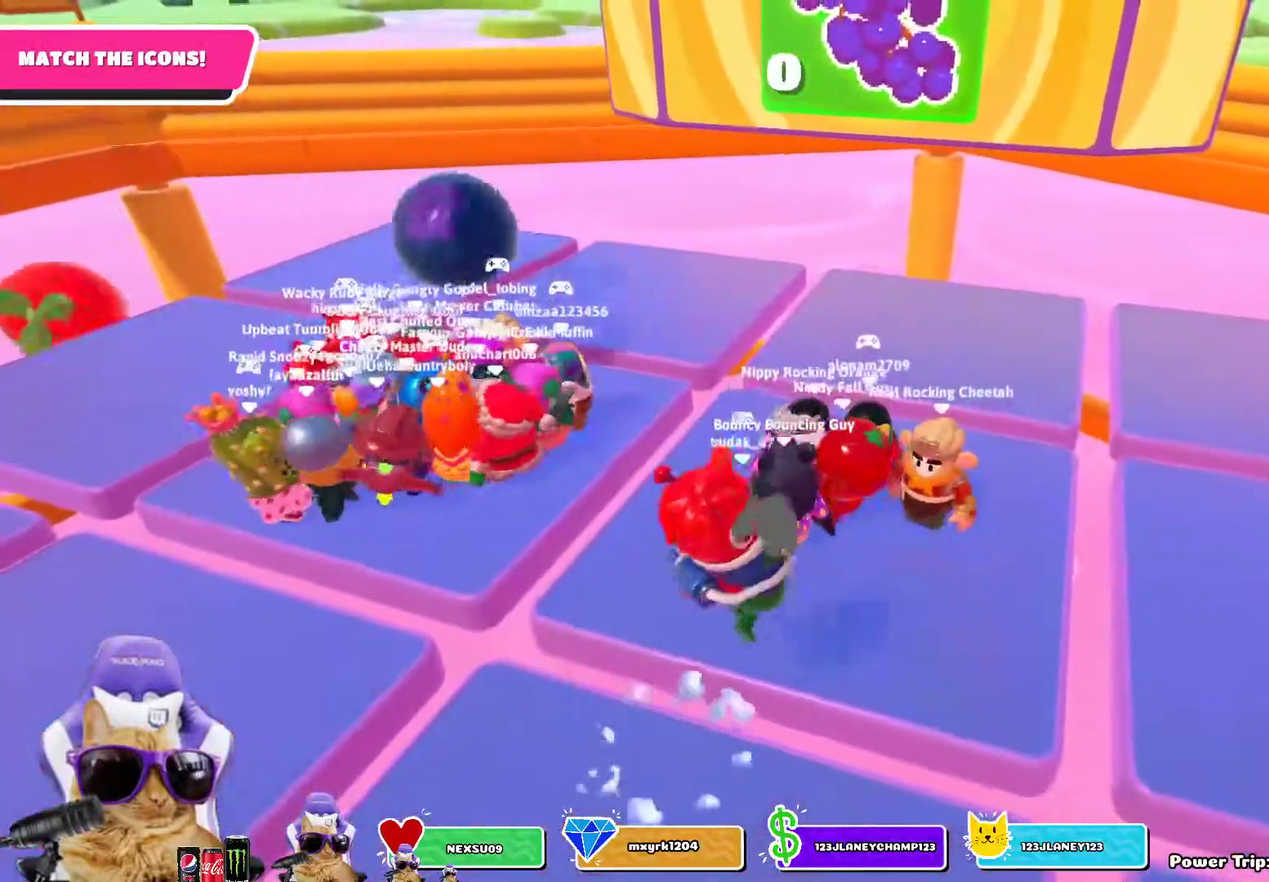
{"dt_ms": 600, "buttons": [], "left_stick": "center", "right_stick": "center", "events": []}
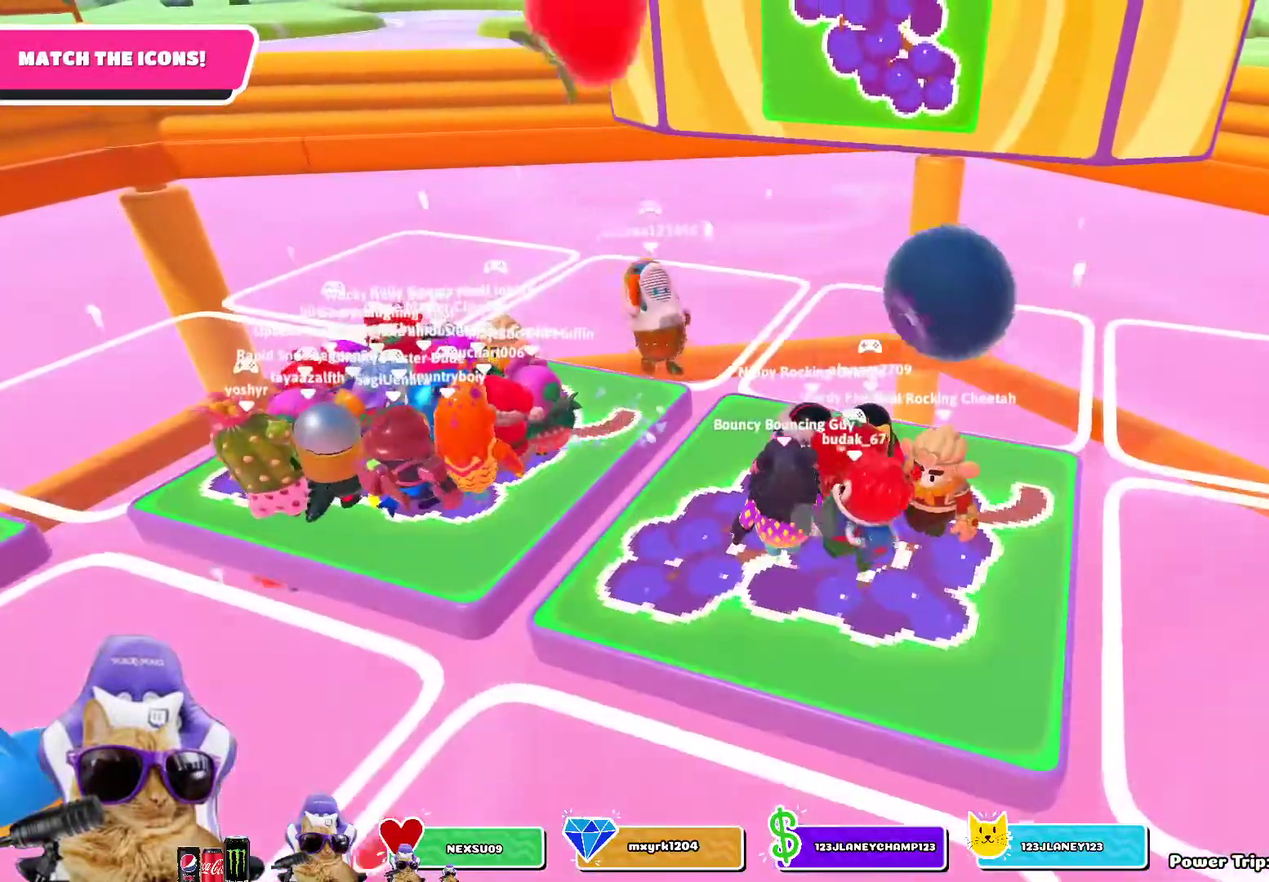
{"dt_ms": 400, "buttons": [], "left_stick": "center", "right_stick": "center", "events": []}
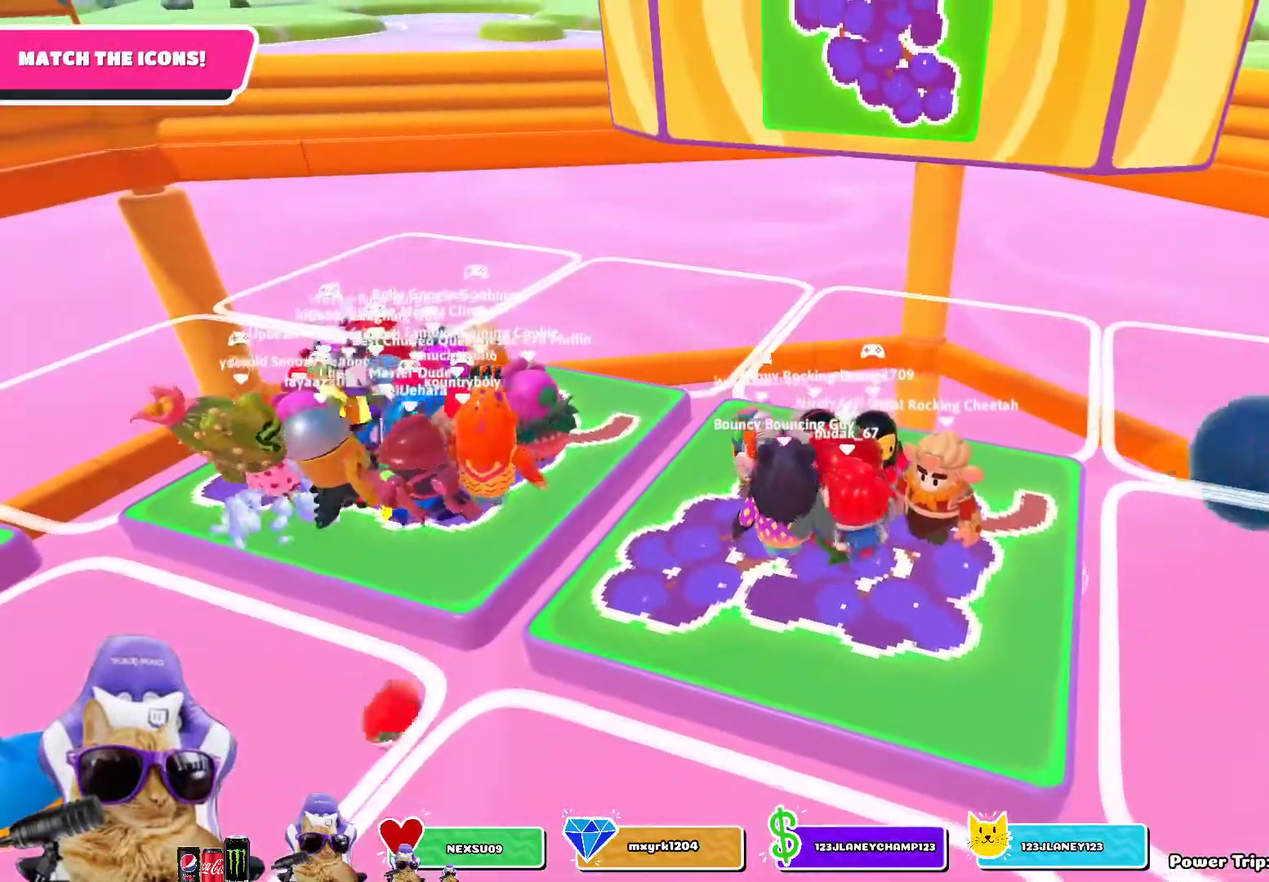
{"dt_ms": 400, "buttons": [], "left_stick": "up", "right_stick": "left", "events": [[67, "left_stick", "left"], [150, "right_stick", "left"], [183, "left_stick", "center"], [367, "left_stick", "up"]]}
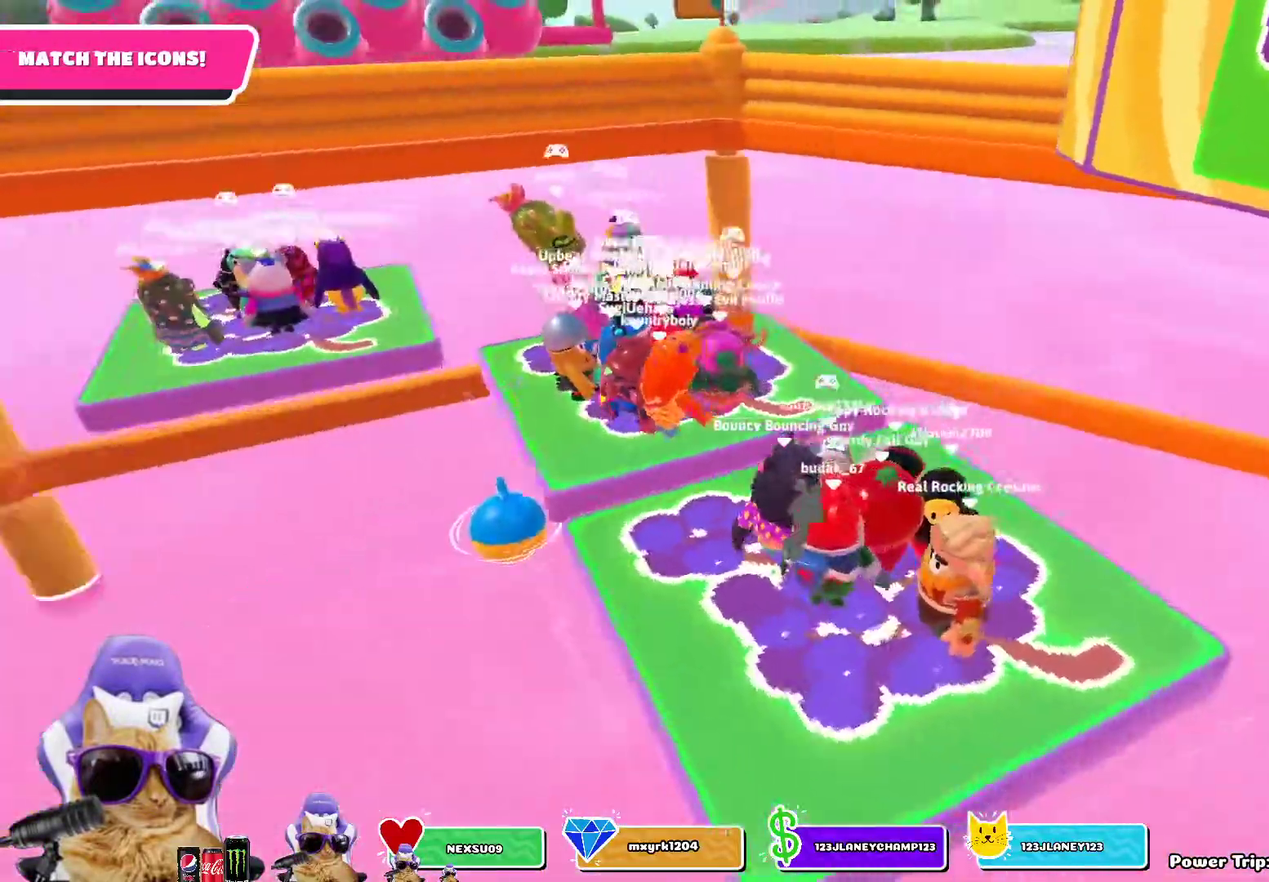
{"dt_ms": 600, "buttons": [], "left_stick": "center", "right_stick": "center", "events": [[83, "left_stick", "center"], [133, "right_stick", "center"], [367, "left_stick", "up"], [467, "left_stick", "center"]]}
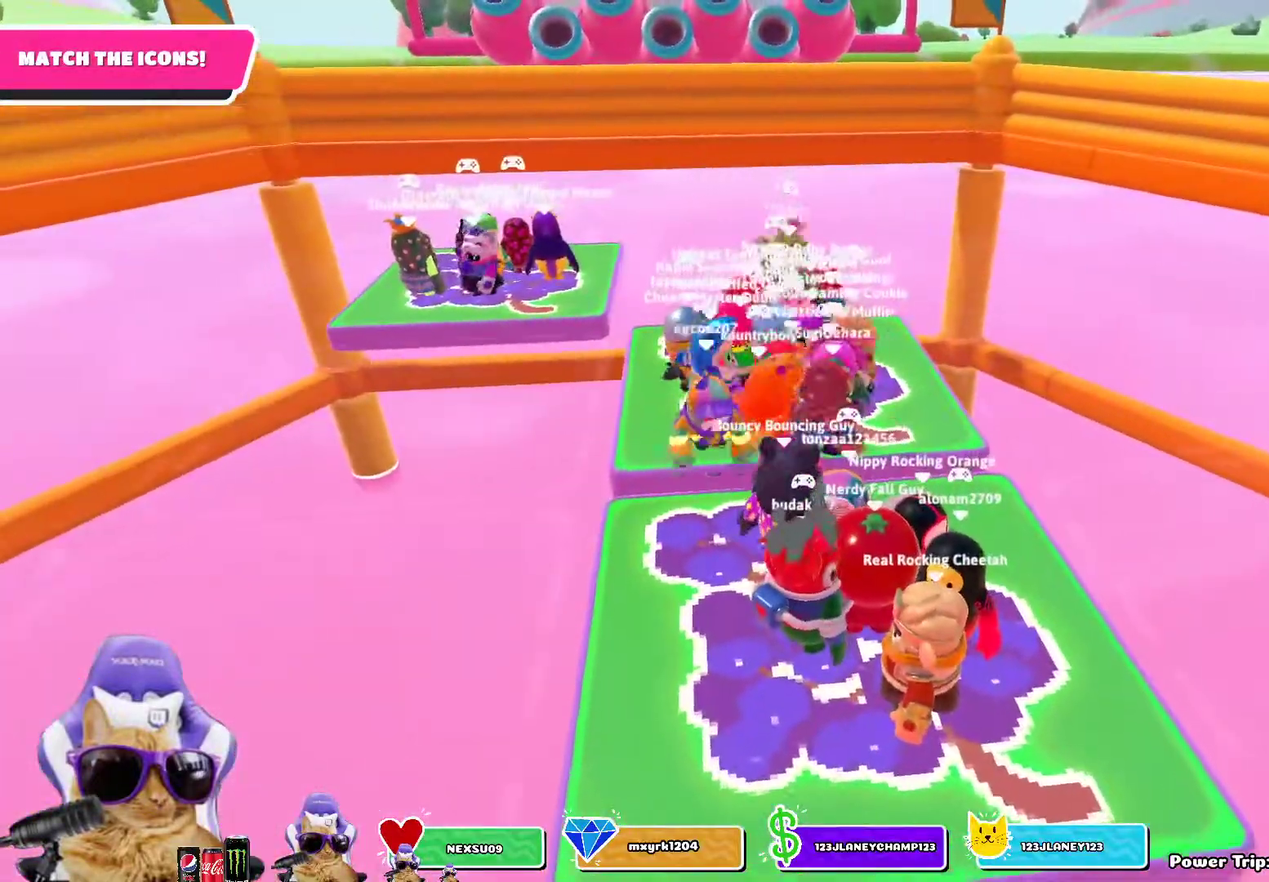
{"dt_ms": 600, "buttons": [], "left_stick": "center", "right_stick": "center", "events": [[517, "CROSS", "down"], [600, "CROSS", "up"]]}